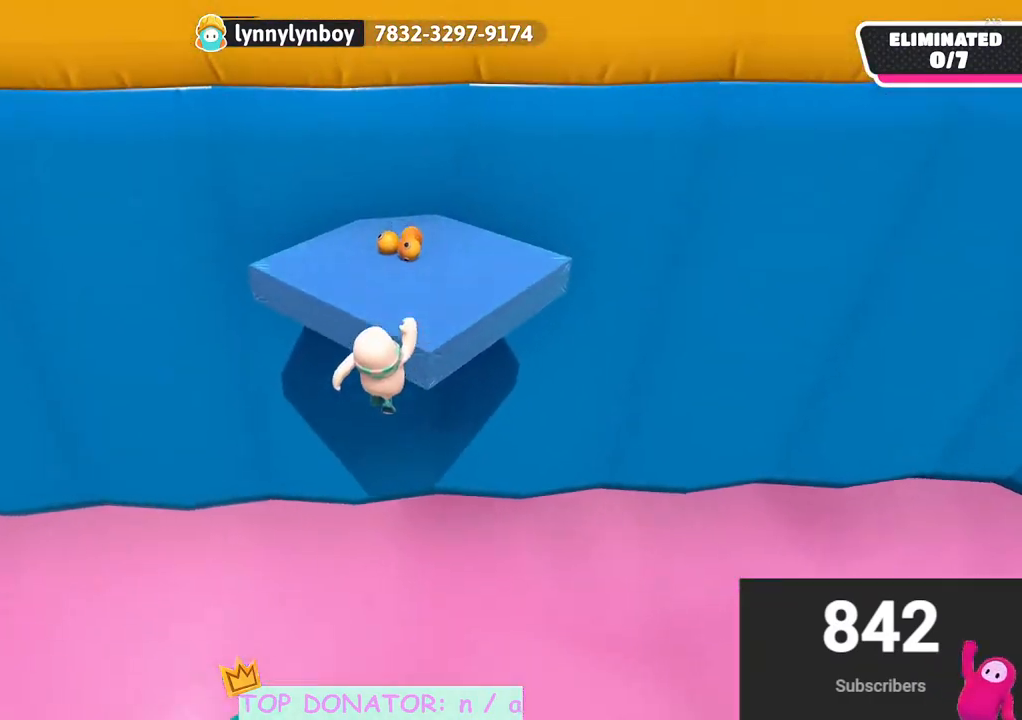
Gameplay with a controller (Xbox layout); each line is a JSON object with the inputs held at the frame after it. "events" lists button and stick changes between this image and that frame as [ms after this image, input, new state], when the widget could be followed in between. Not read: R3.
{"buttons": ["X"], "left_stick": "up-right", "right_stick": "center", "events": [[133, "right_stick", "center"], [500, "X", "down"]]}
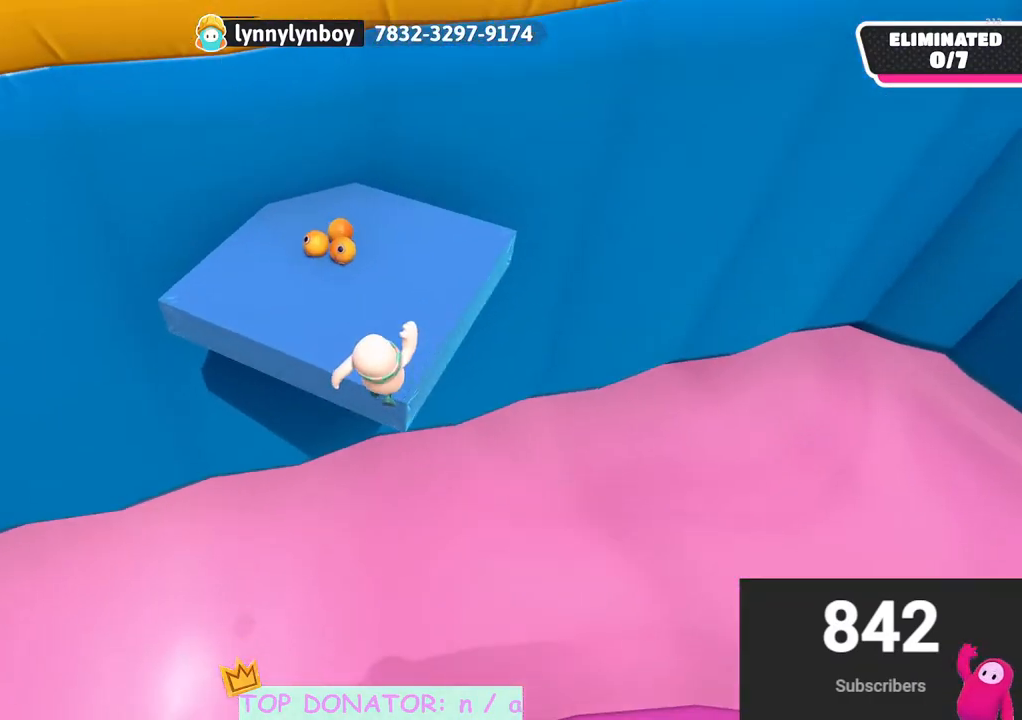
{"buttons": [], "left_stick": "up", "right_stick": "right", "events": [[100, "X", "up"], [283, "left_stick", "center"], [317, "right_stick", "up-right"], [433, "left_stick", "up"], [467, "right_stick", "right"]]}
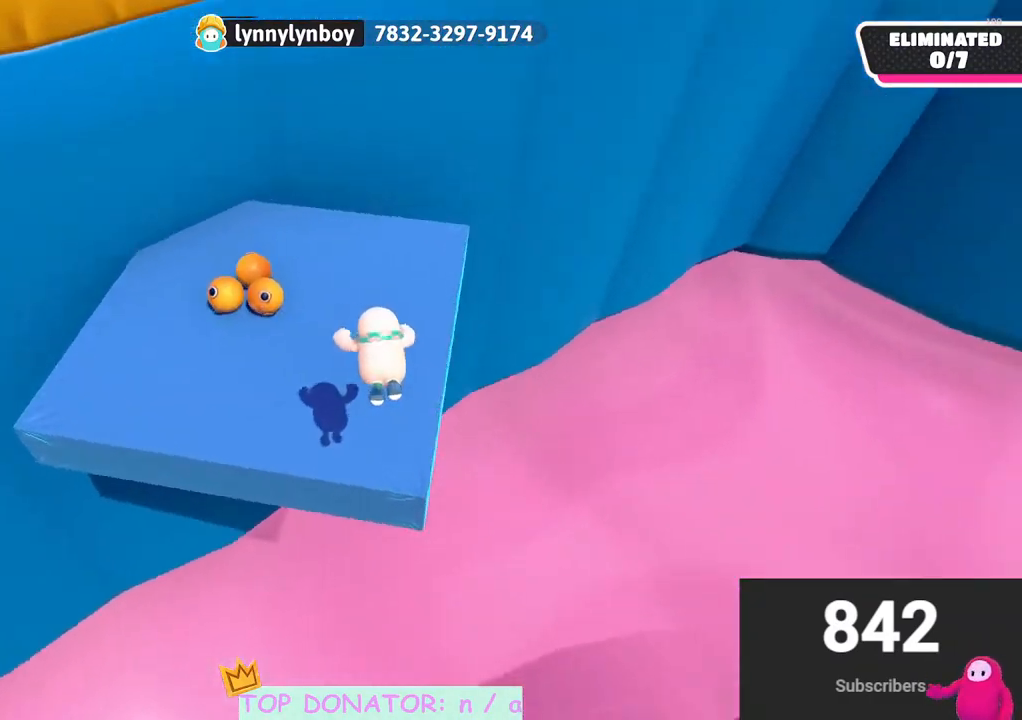
{"buttons": [], "left_stick": "down-left", "right_stick": "right", "events": [[83, "left_stick", "up-left"], [283, "left_stick", "left"], [483, "left_stick", "down-left"]]}
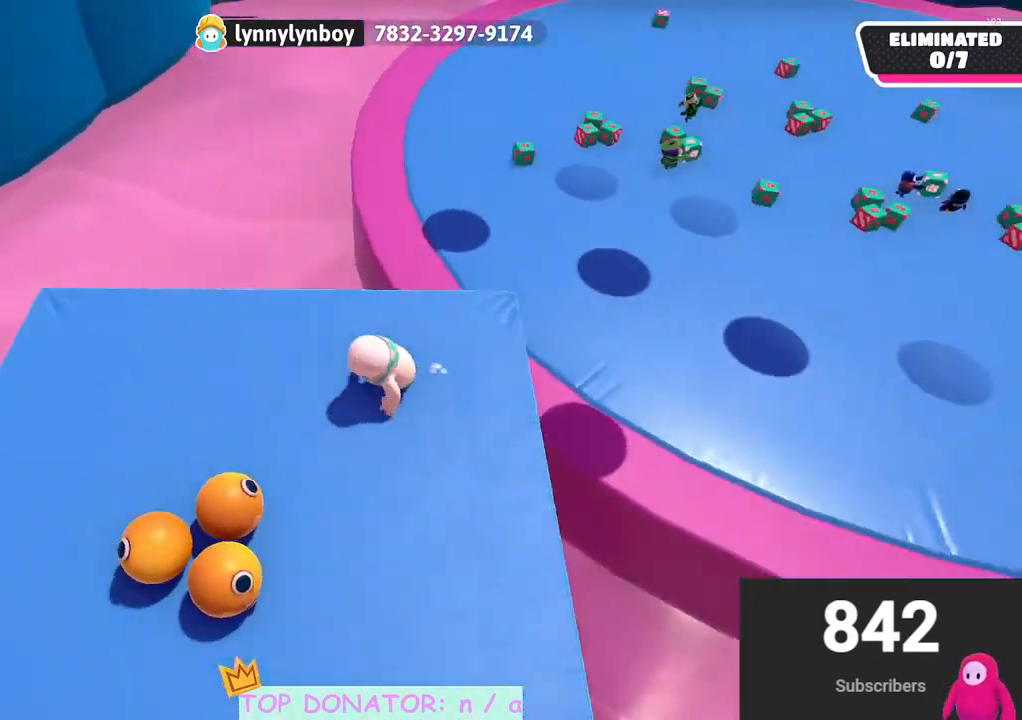
{"buttons": [], "left_stick": "down", "right_stick": "center", "events": [[117, "right_stick", "center"], [283, "left_stick", "down"]]}
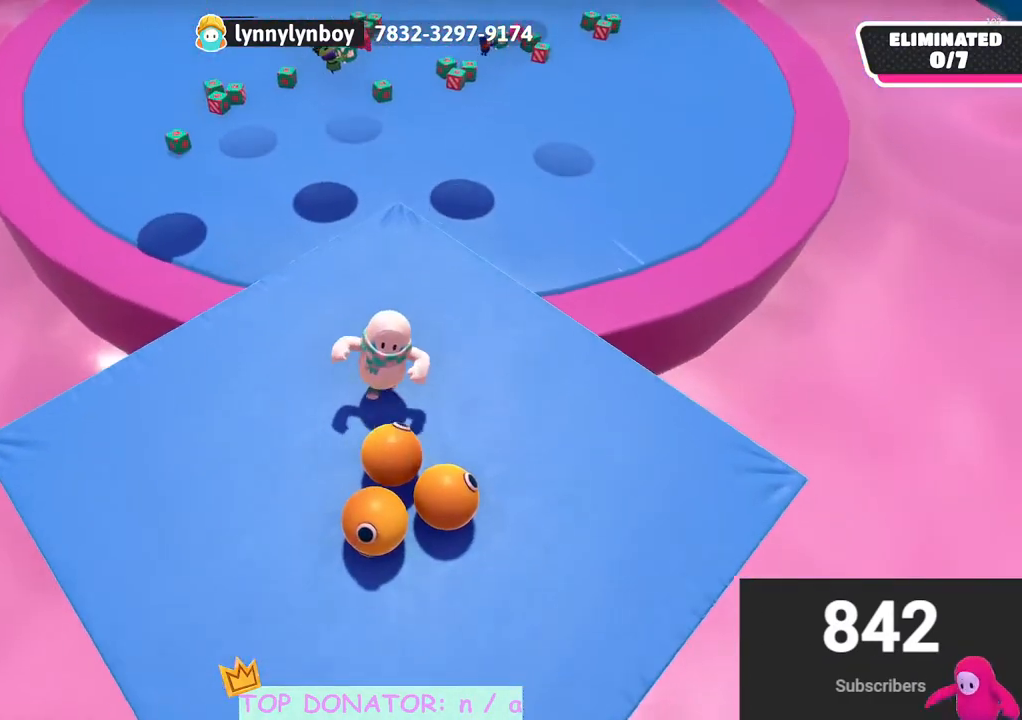
{"buttons": ["R2"], "left_stick": "up", "right_stick": "center", "events": [[17, "R2", "down"], [133, "left_stick", "up-right"], [233, "left_stick", "up"]]}
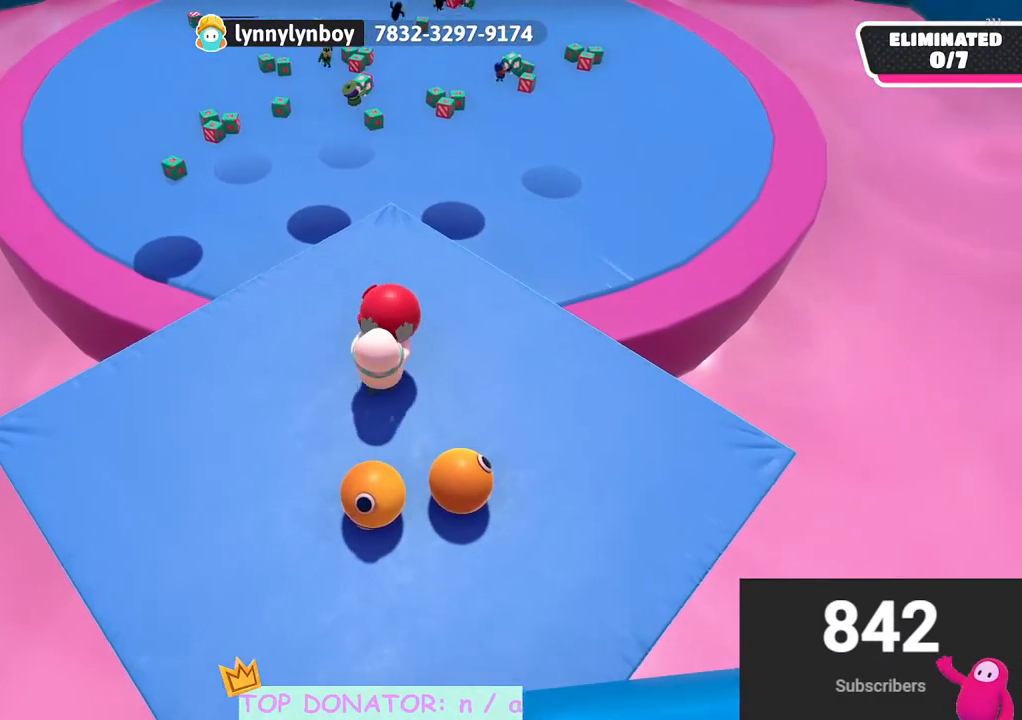
{"buttons": [], "left_stick": "center", "right_stick": "up", "events": [[350, "R2", "up"], [350, "right_stick", "up"], [367, "left_stick", "center"]]}
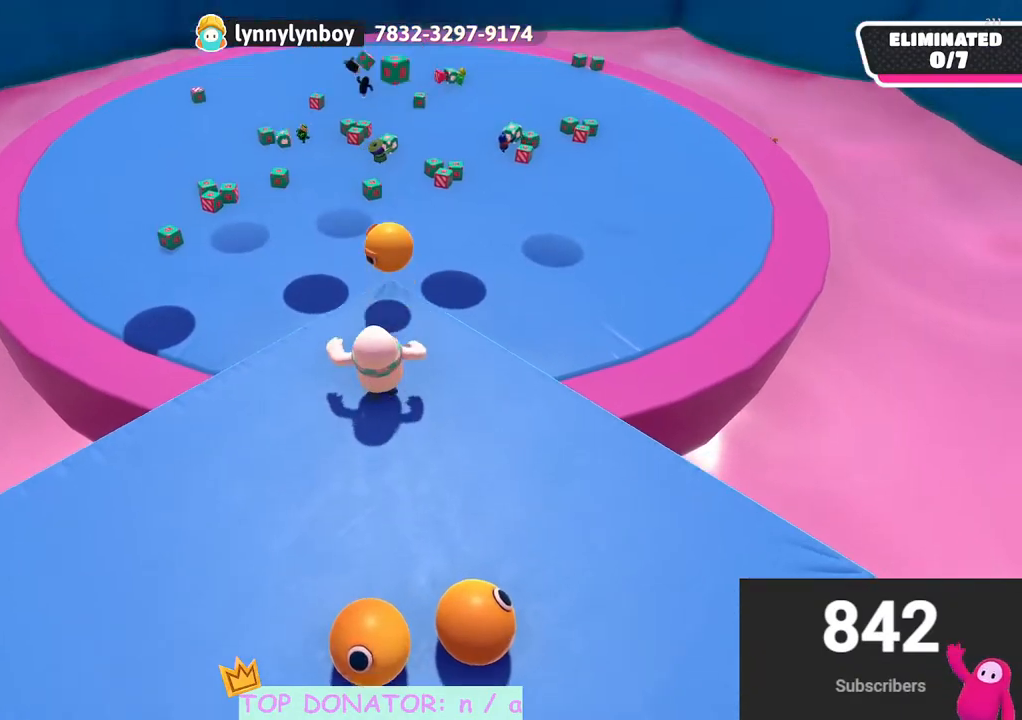
{"buttons": [], "left_stick": "down", "right_stick": "center", "events": [[17, "left_stick", "down"], [17, "right_stick", "center"]]}
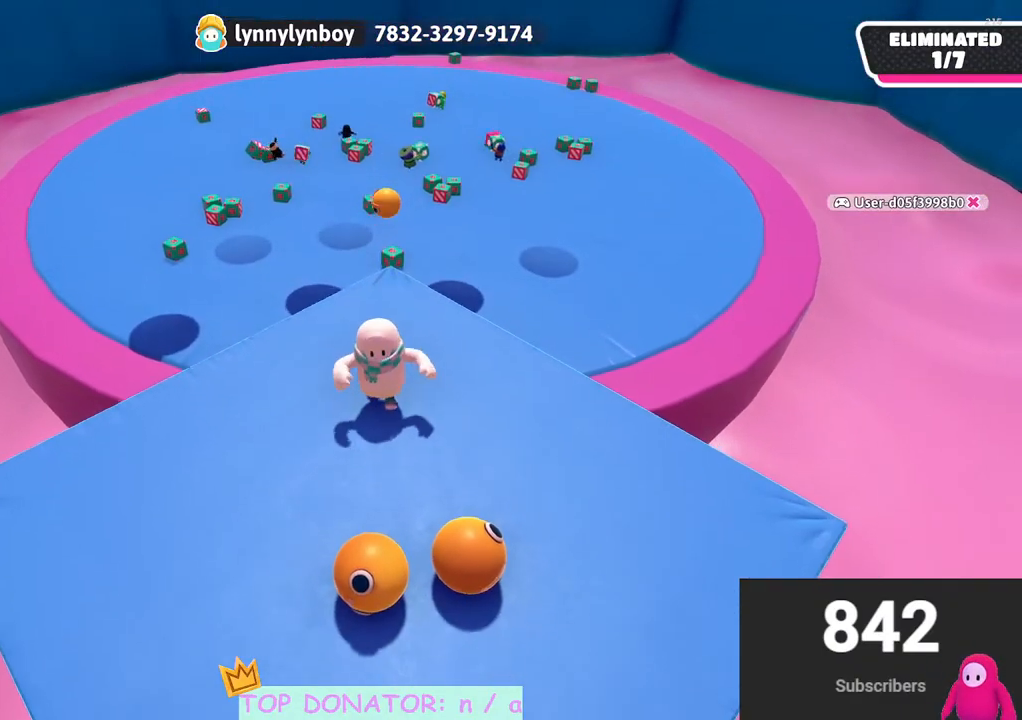
{"buttons": ["R2"], "left_stick": "down-left", "right_stick": "center", "events": [[233, "R2", "down"], [317, "left_stick", "right"], [383, "left_stick", "center"], [450, "left_stick", "down-left"]]}
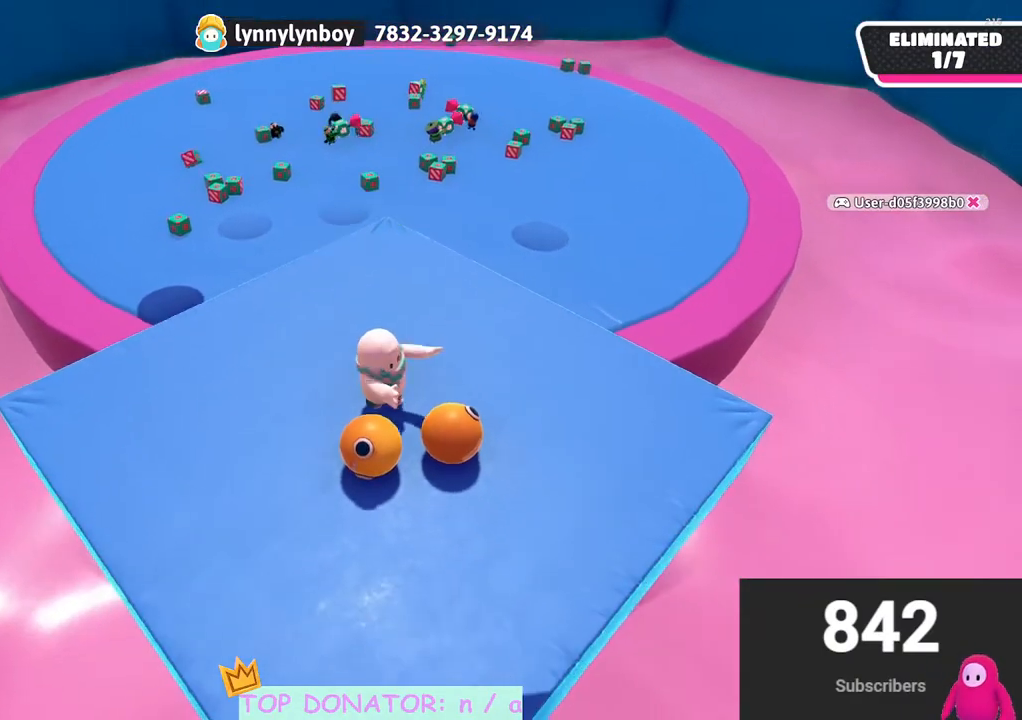
{"buttons": ["R2"], "left_stick": "up", "right_stick": "center", "events": [[50, "left_stick", "up-left"], [100, "left_stick", "up"], [200, "left_stick", "up-right"], [450, "left_stick", "up"]]}
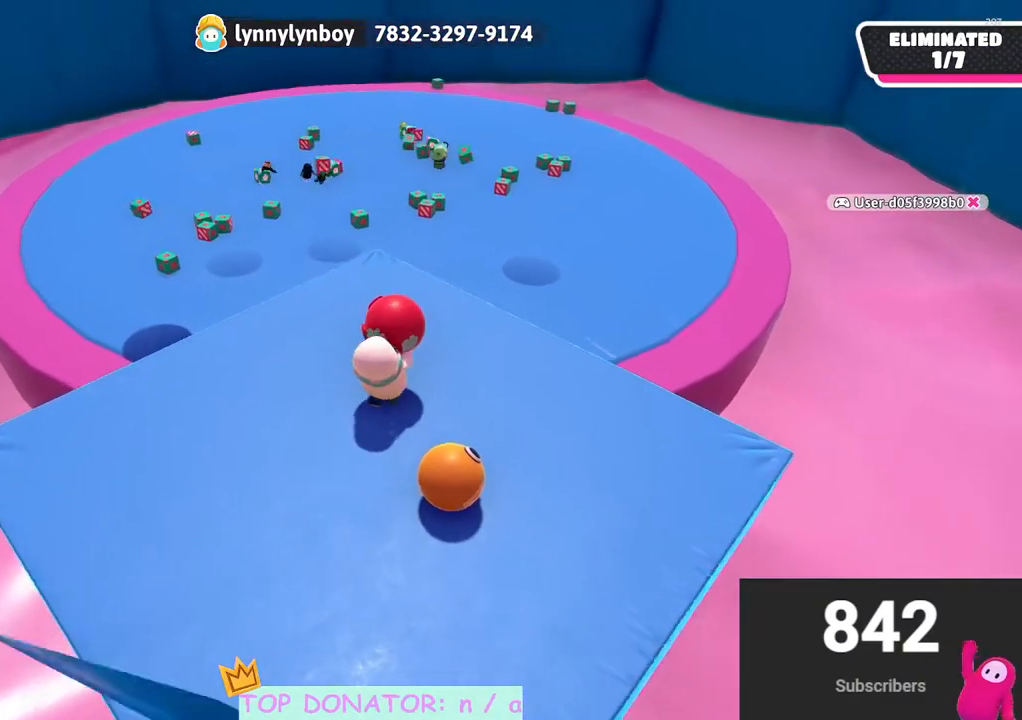
{"buttons": [], "left_stick": "down", "right_stick": "center", "events": [[167, "A", "down"], [233, "A", "up"], [267, "R2", "up"], [267, "left_stick", "center"], [383, "left_stick", "down-right"], [467, "left_stick", "down"]]}
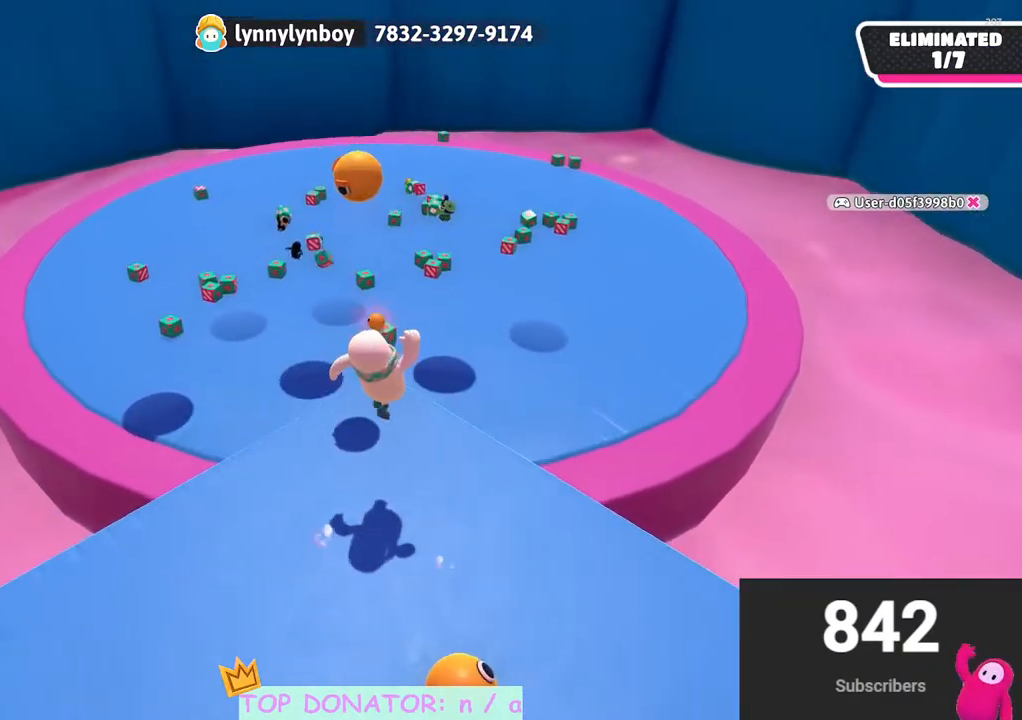
{"buttons": [], "left_stick": "down", "right_stick": "center", "events": [[83, "right_stick", "up"], [200, "right_stick", "center"]]}
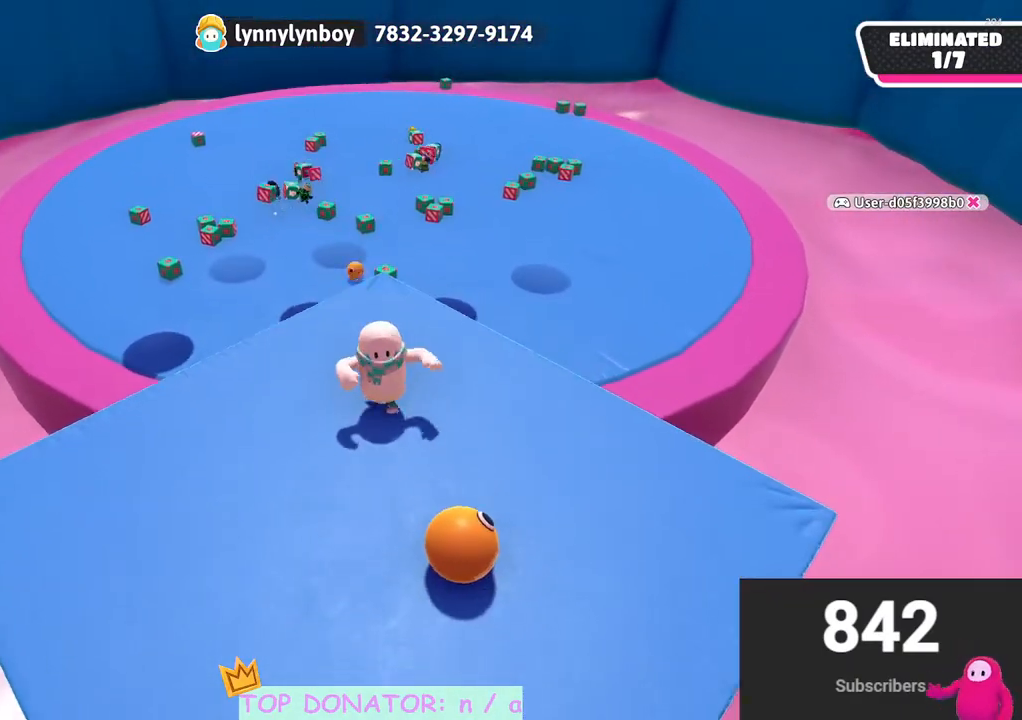
{"buttons": ["R2"], "left_stick": "right", "right_stick": "left", "events": [[367, "R2", "down"], [467, "left_stick", "right"], [467, "right_stick", "left"]]}
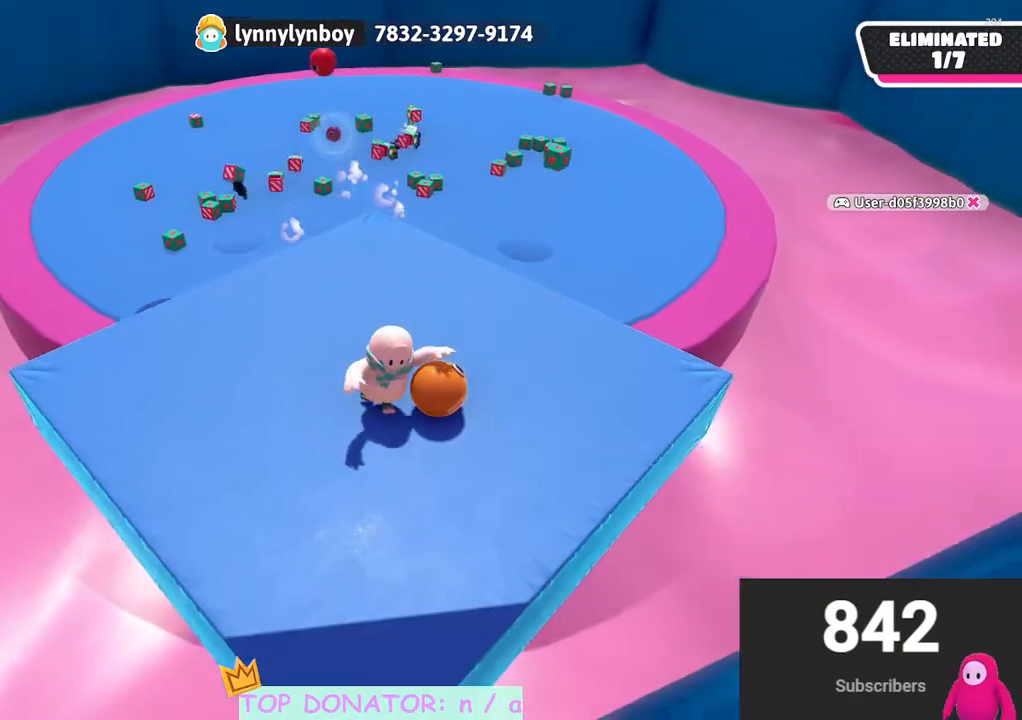
{"buttons": ["R2"], "left_stick": "up", "right_stick": "center", "events": [[100, "left_stick", "up"], [100, "right_stick", "center"]]}
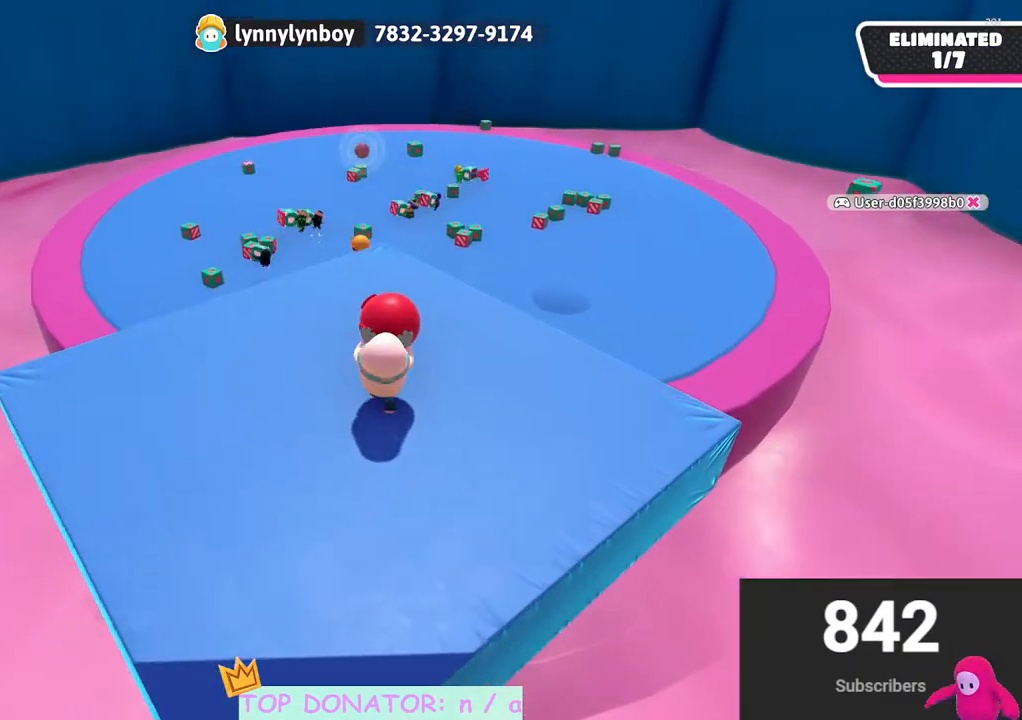
{"buttons": [], "left_stick": "center", "right_stick": "center", "events": [[150, "A", "down"], [217, "R2", "up"], [250, "A", "up"], [250, "left_stick", "center"]]}
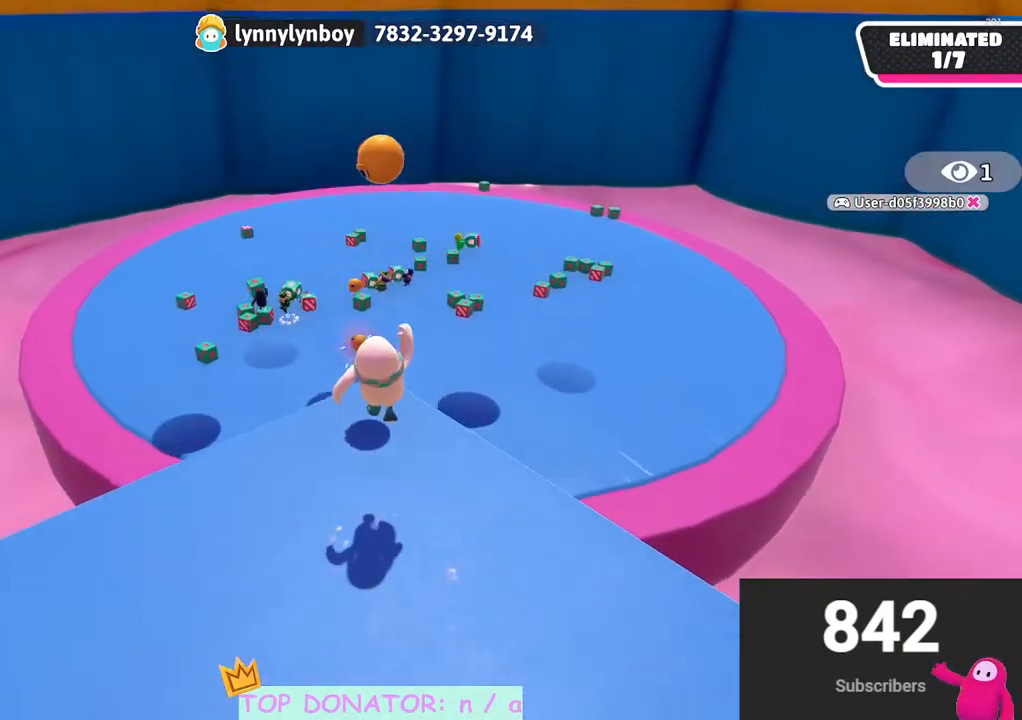
{"buttons": [], "left_stick": "center", "right_stick": "center", "events": [[17, "left_stick", "down"], [133, "left_stick", "center"]]}
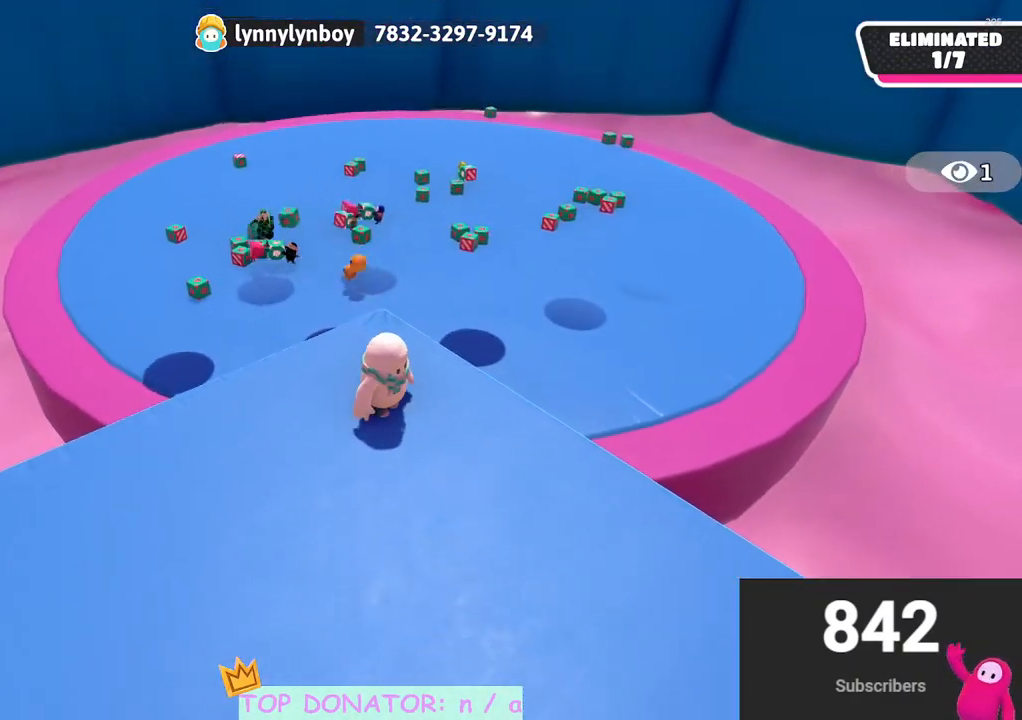
{"buttons": [], "left_stick": "center", "right_stick": "center", "events": []}
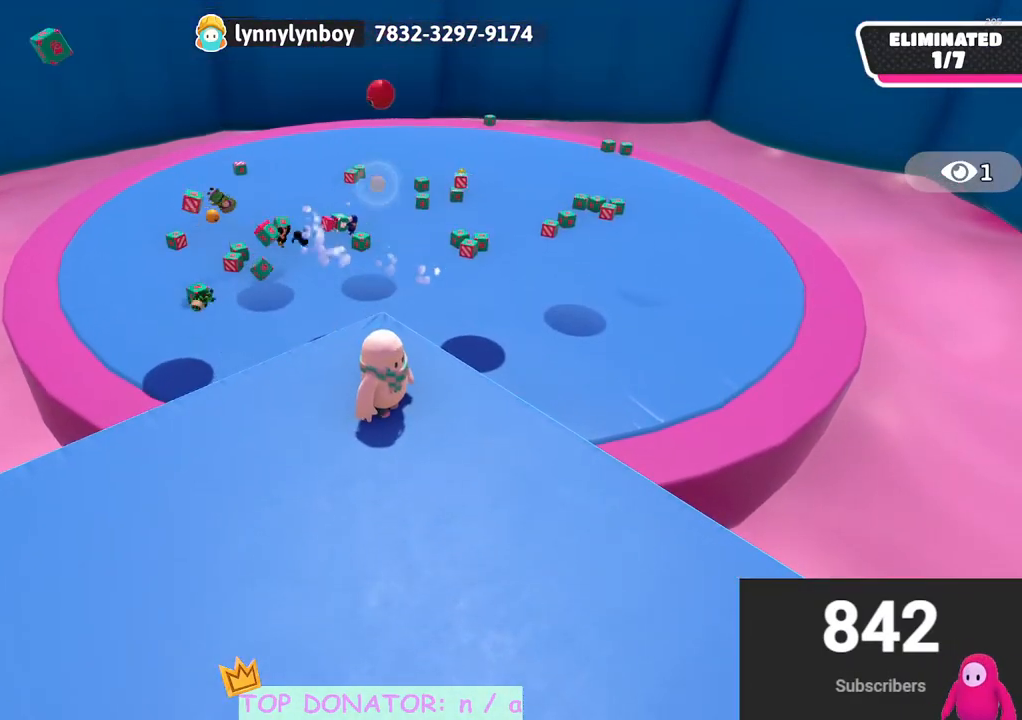
{"buttons": [], "left_stick": "center", "right_stick": "center", "events": []}
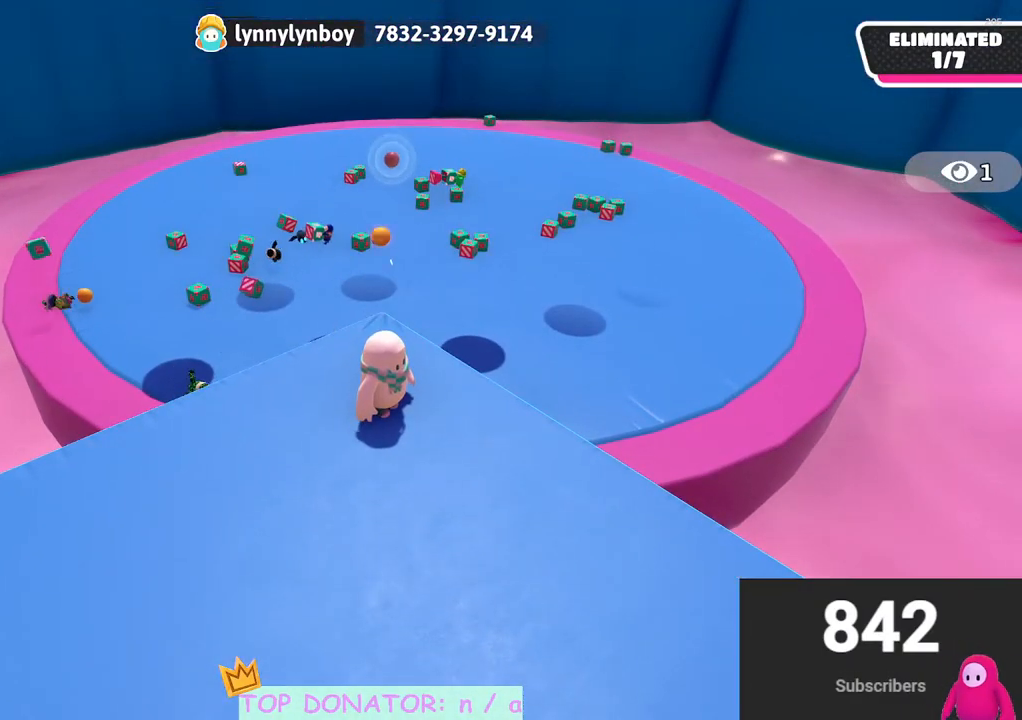
{"buttons": [], "left_stick": "center", "right_stick": "center", "events": [[117, "left_stick", "left"], [283, "left_stick", "center"]]}